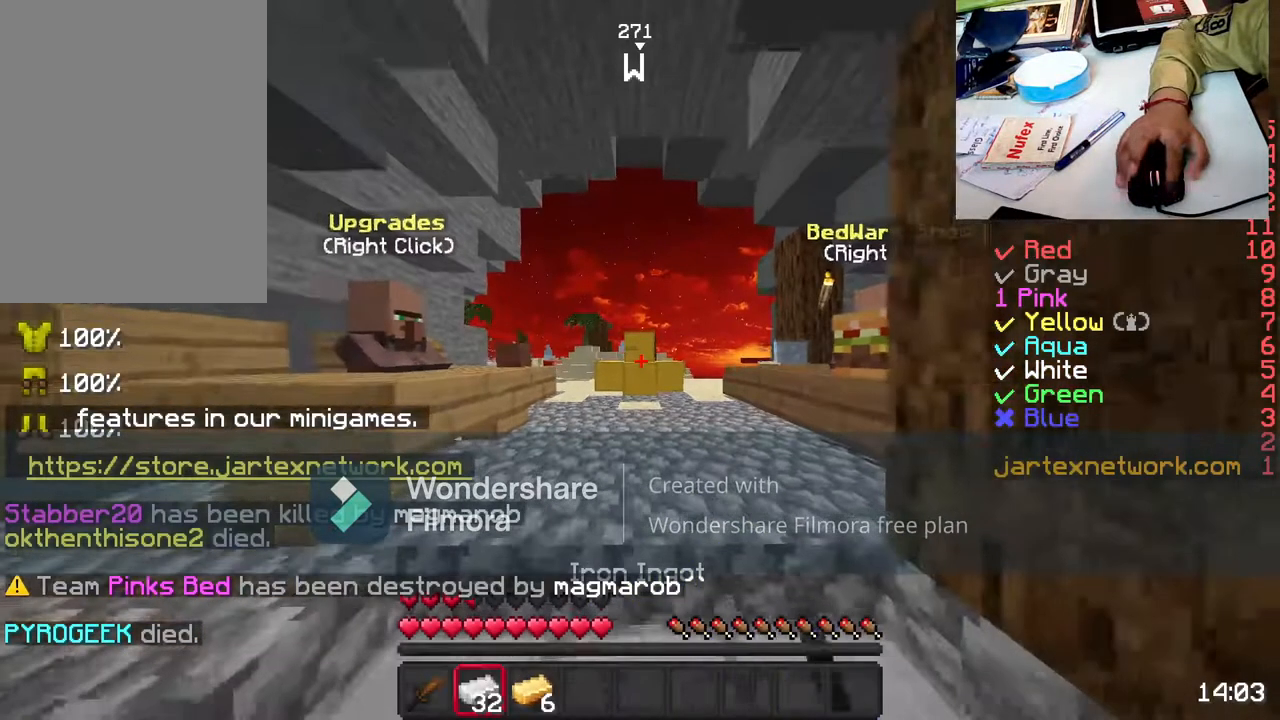
Gameplay with keyboard and mouse; each line is a JSON object with the keys and mouse buttons held at the frame after it. "events" lists presses ("down") and releases ("up") of "a", "d", "s", "space", "w", "mouse_left" and "mouse_right" between this image and that frame as [ms after this image, input, new state], when the widget could be followed in between. "mouse_left", "mouse_right" = the "left", "right" buttons of the "mouse" list. No other keys are recorded. Fast repeated clicks can show as one long hold. Not read: mouse_move.
{"keys": ["w"], "mouse": [], "events": [[50, "w", "down"], [183, "w", "up"], [267, "w", "down"]]}
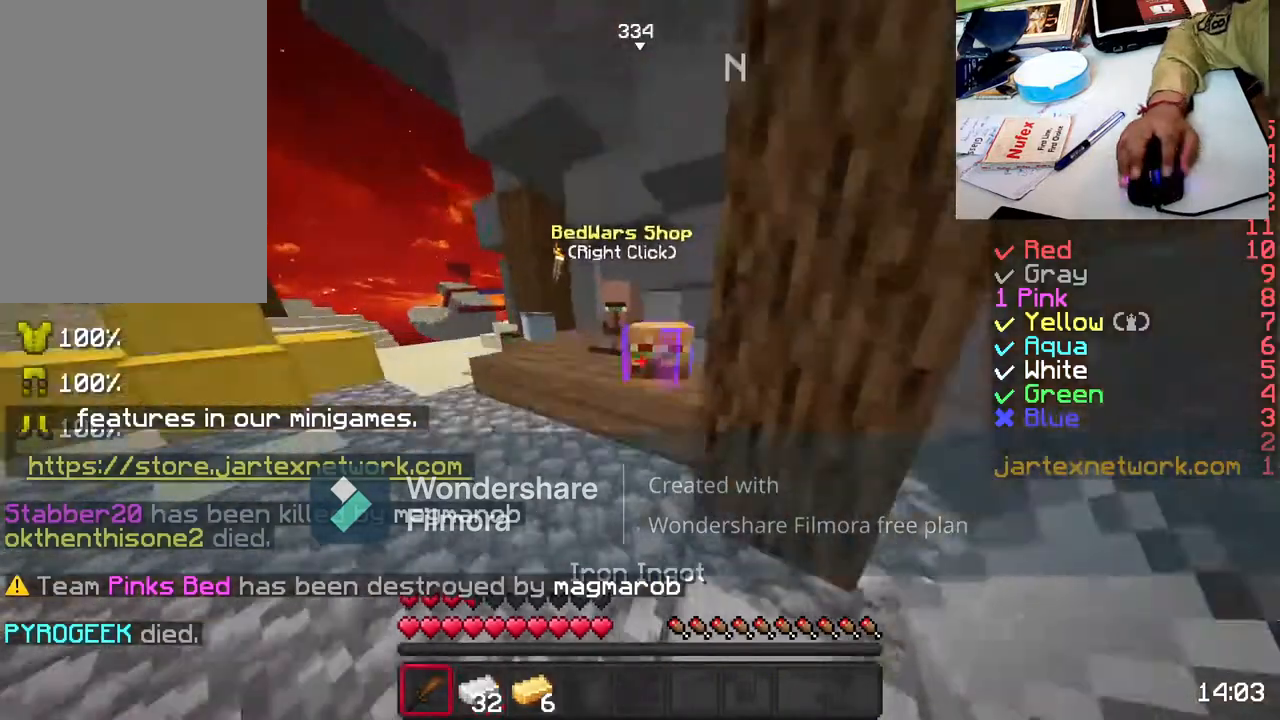
{"keys": [], "mouse": [], "events": [[400, "w", "up"]]}
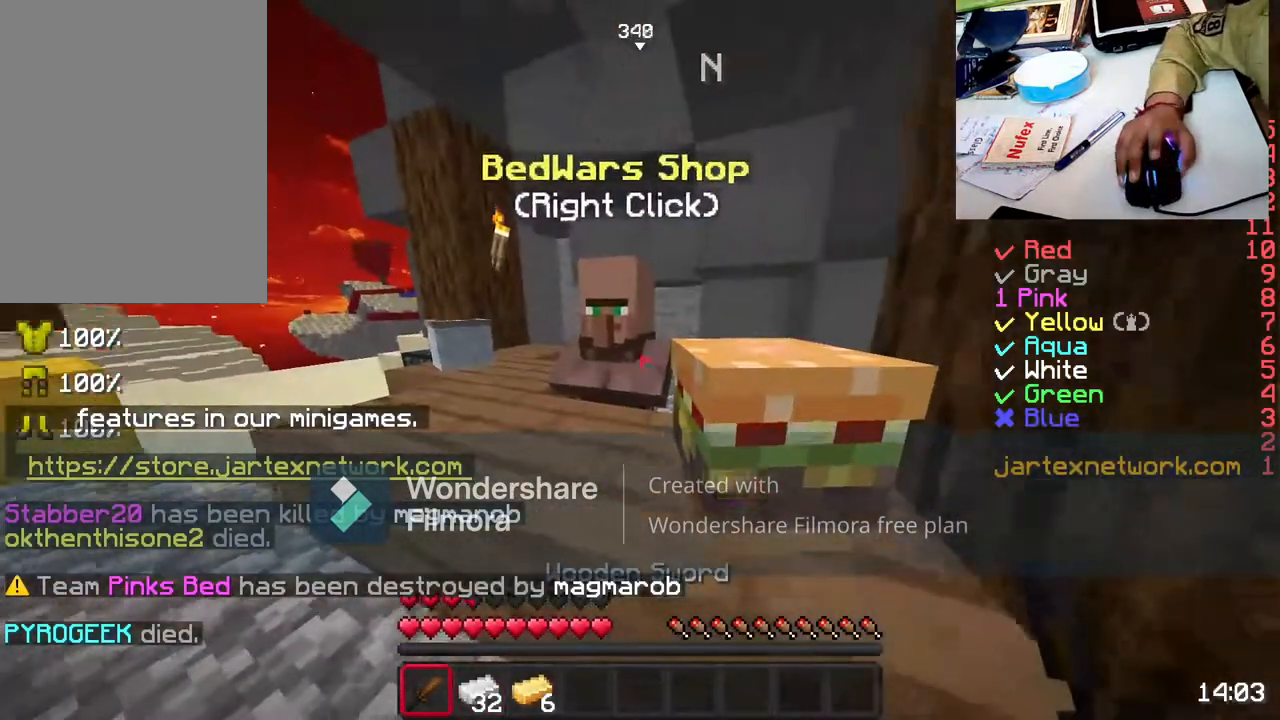
{"keys": [], "mouse": [], "events": [[167, "mouse_right", "down"], [267, "mouse_right", "up"]]}
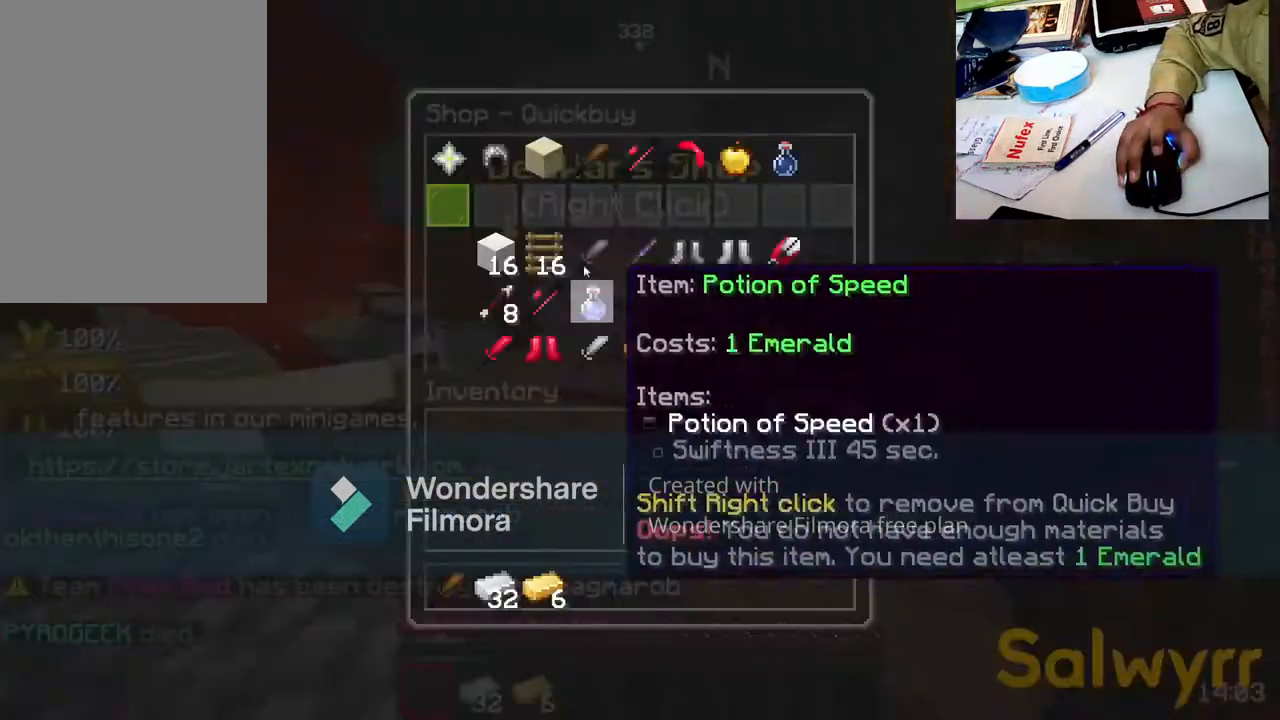
{"keys": [], "mouse": [], "events": []}
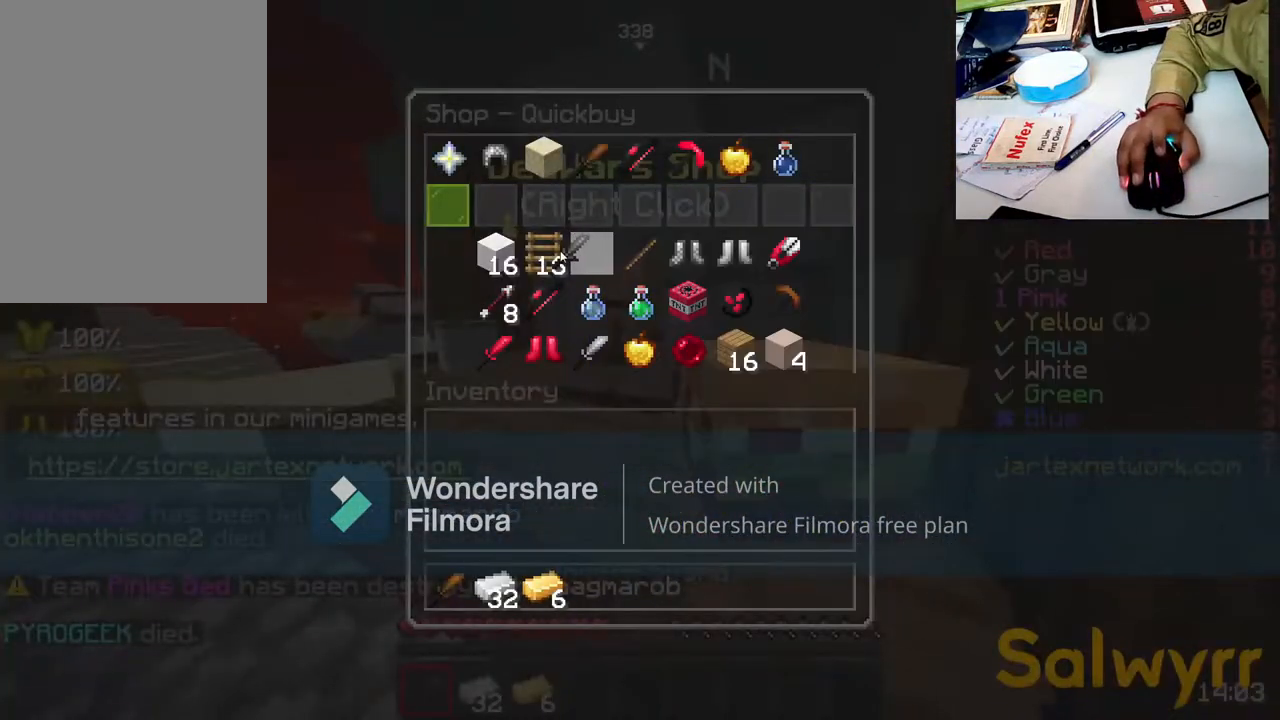
{"keys": [], "mouse": [], "events": []}
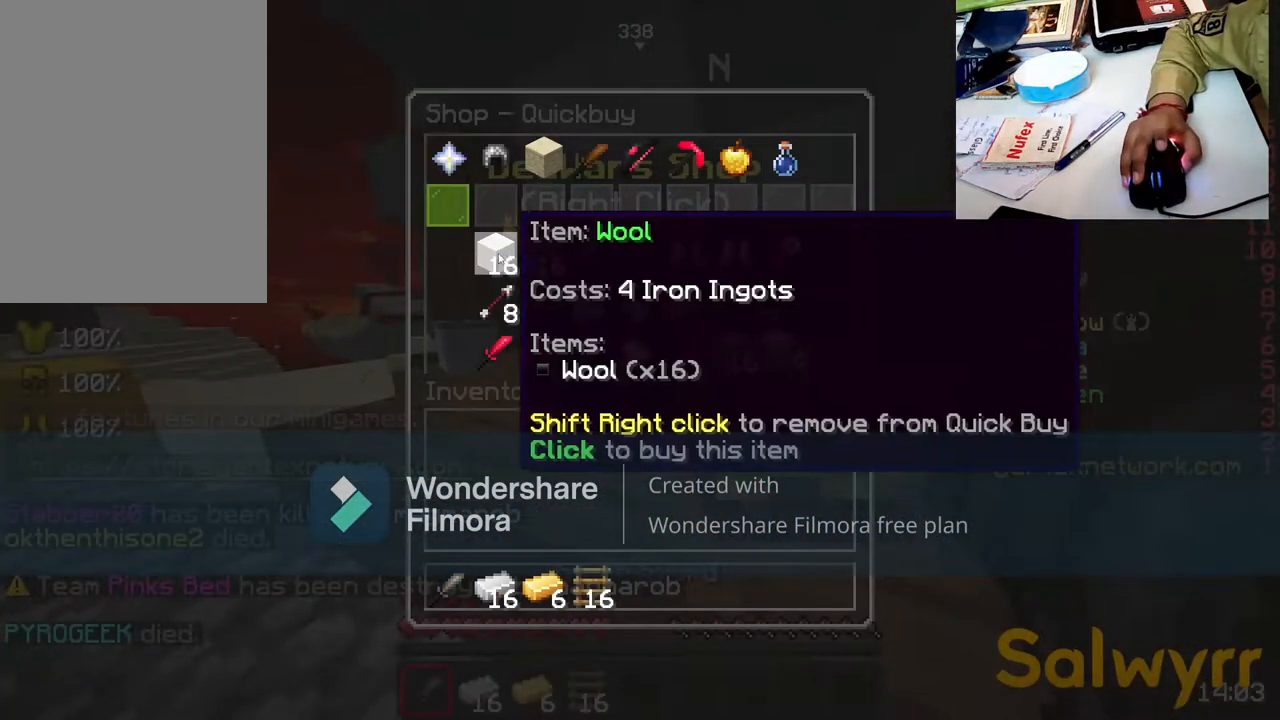
{"keys": [], "mouse": [], "events": []}
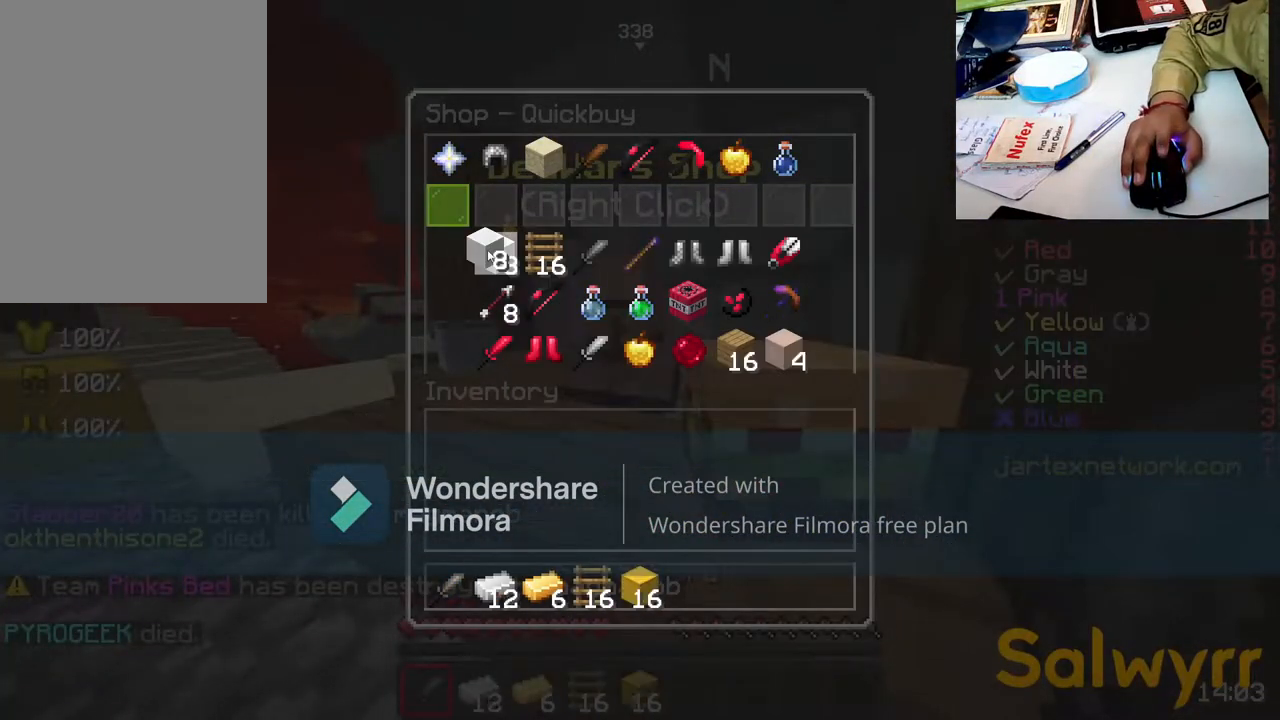
{"keys": [], "mouse": [], "events": []}
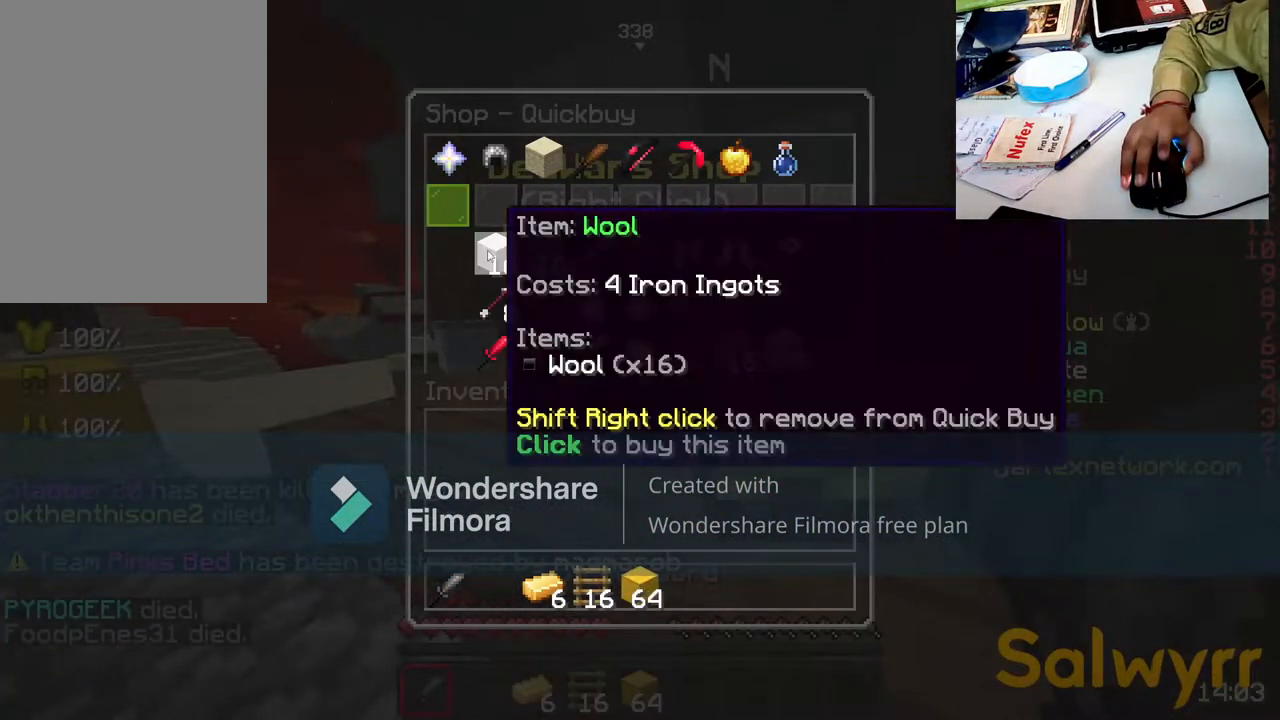
{"keys": ["w"], "mouse": [], "events": [[433, "w", "down"]]}
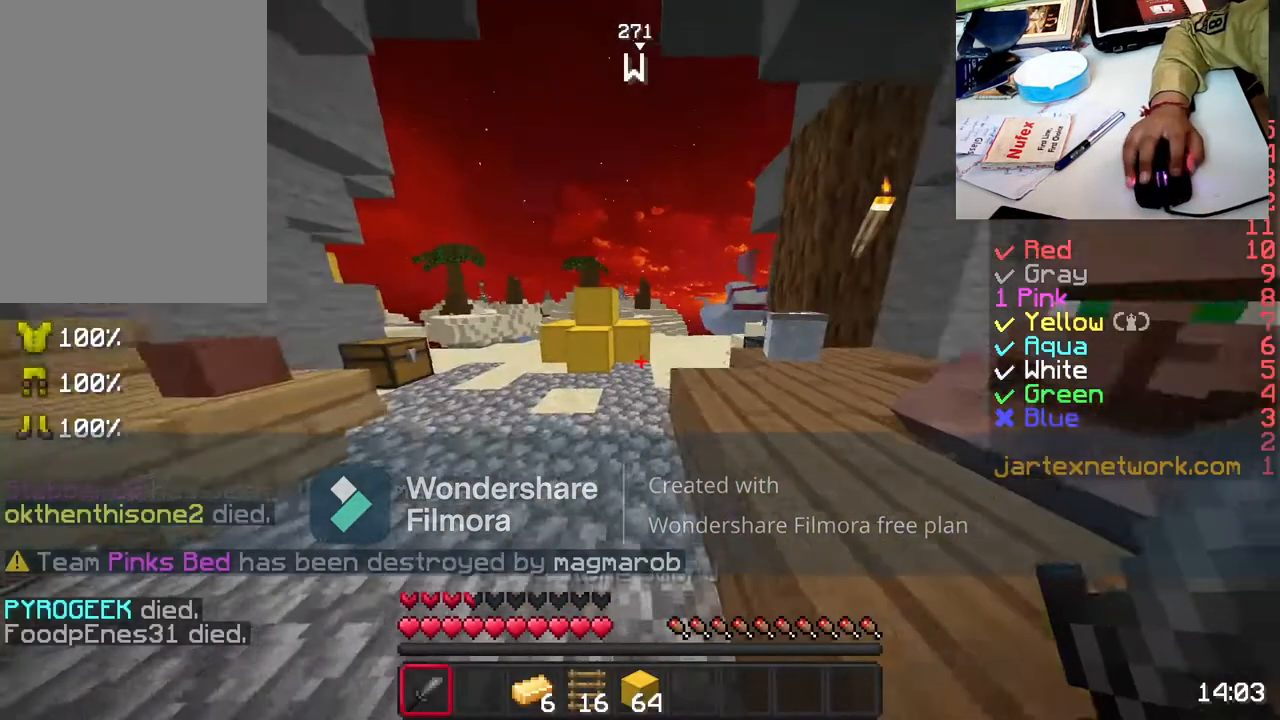
{"keys": ["w"], "mouse": [], "events": [[33, "mouse_left", "down"], [100, "mouse_left", "up"], [200, "a", "down"], [250, "mouse_left", "down"], [350, "mouse_left", "up"], [400, "a", "up"]]}
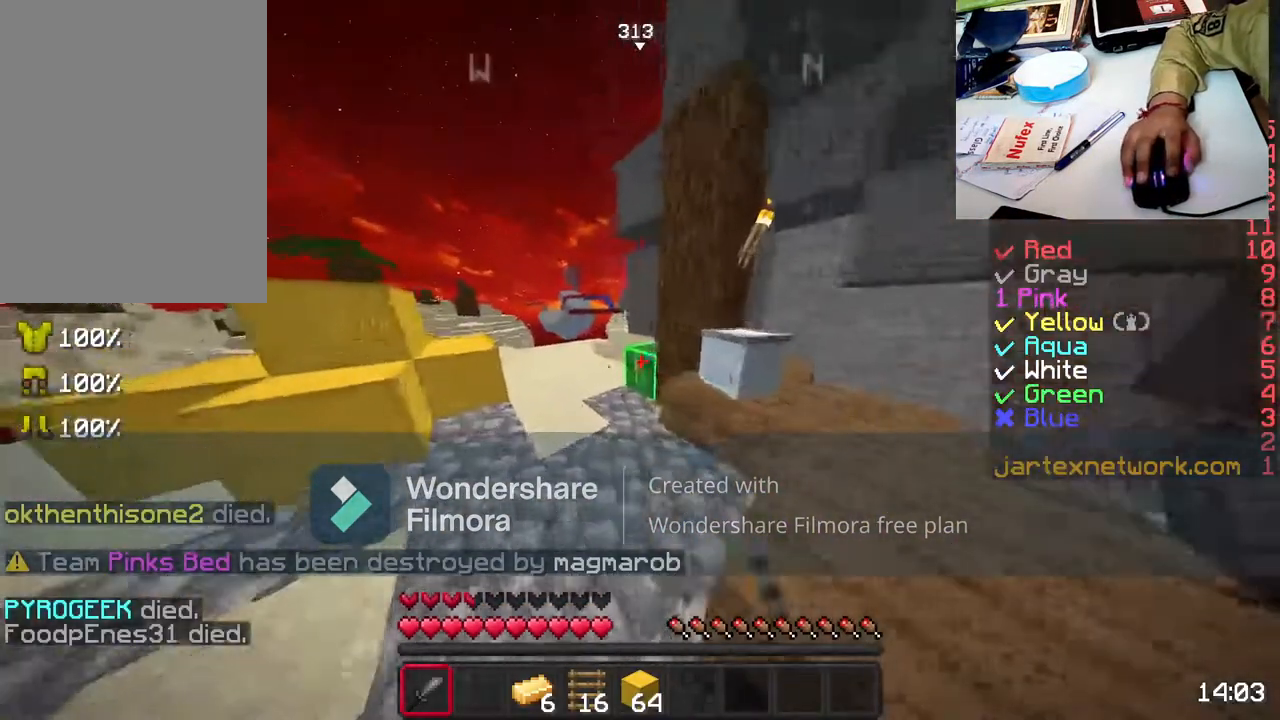
{"keys": [], "mouse": ["right"], "events": [[167, "mouse_right", "down"], [367, "mouse_right", "up"], [367, "w", "up"], [467, "mouse_right", "down"]]}
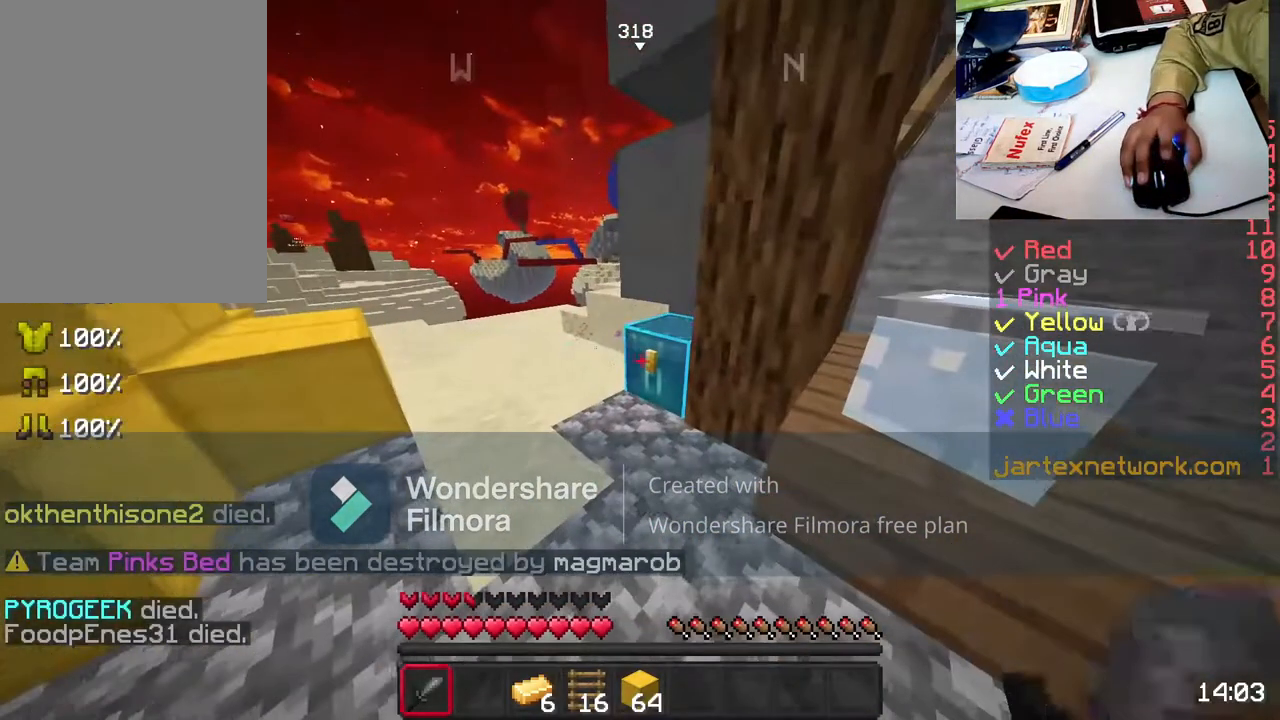
{"keys": [], "mouse": [], "events": [[83, "mouse_right", "up"]]}
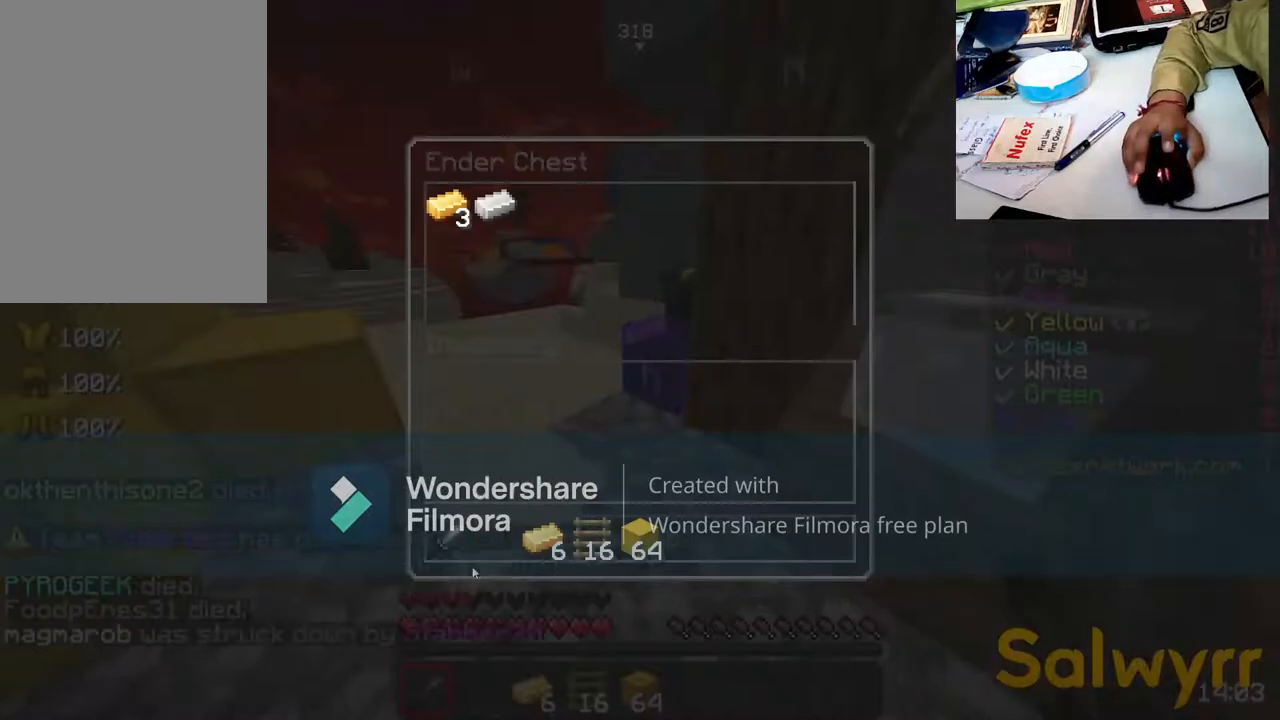
{"keys": [], "mouse": [], "events": []}
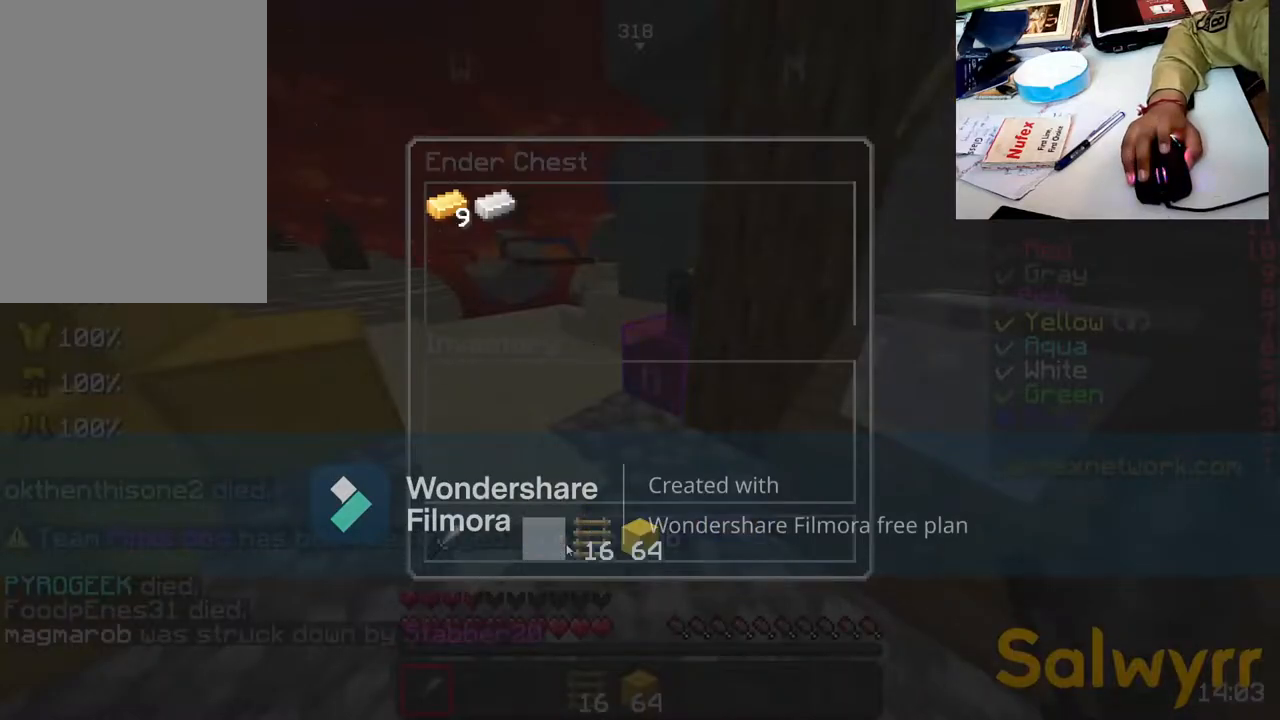
{"keys": ["w"], "mouse": [], "events": [[367, "w", "down"]]}
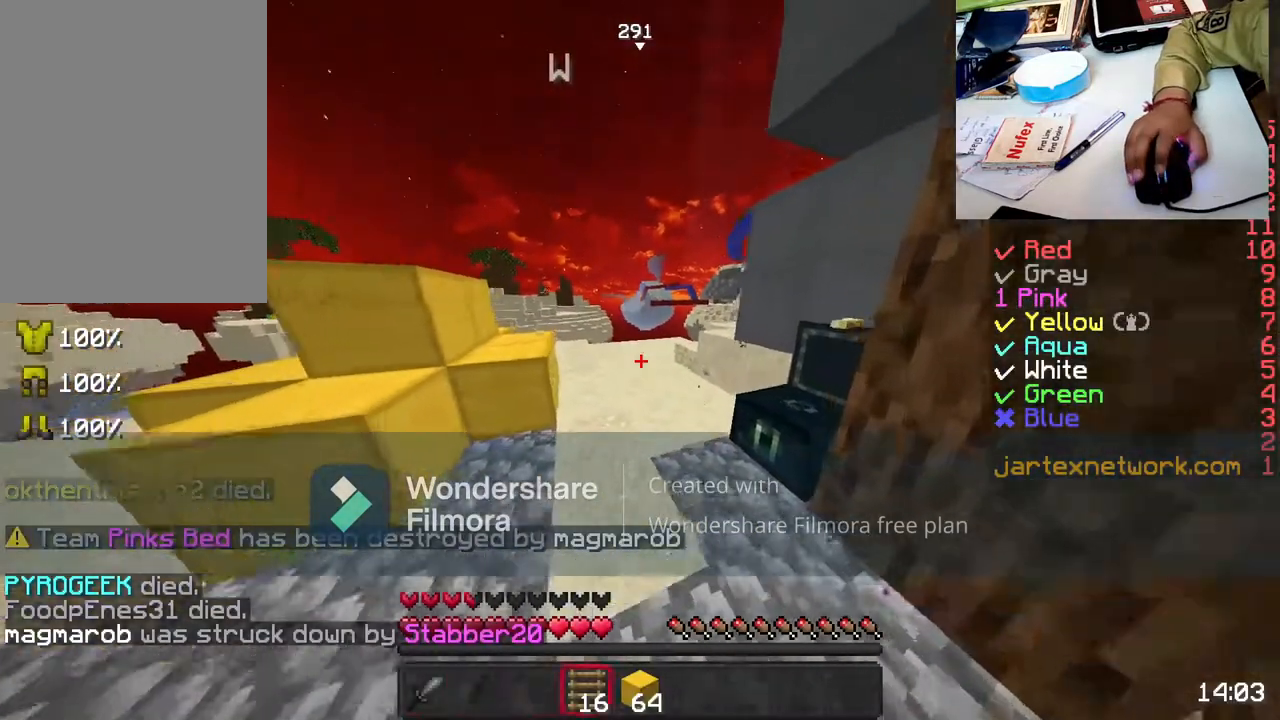
{"keys": ["w"], "mouse": [], "events": []}
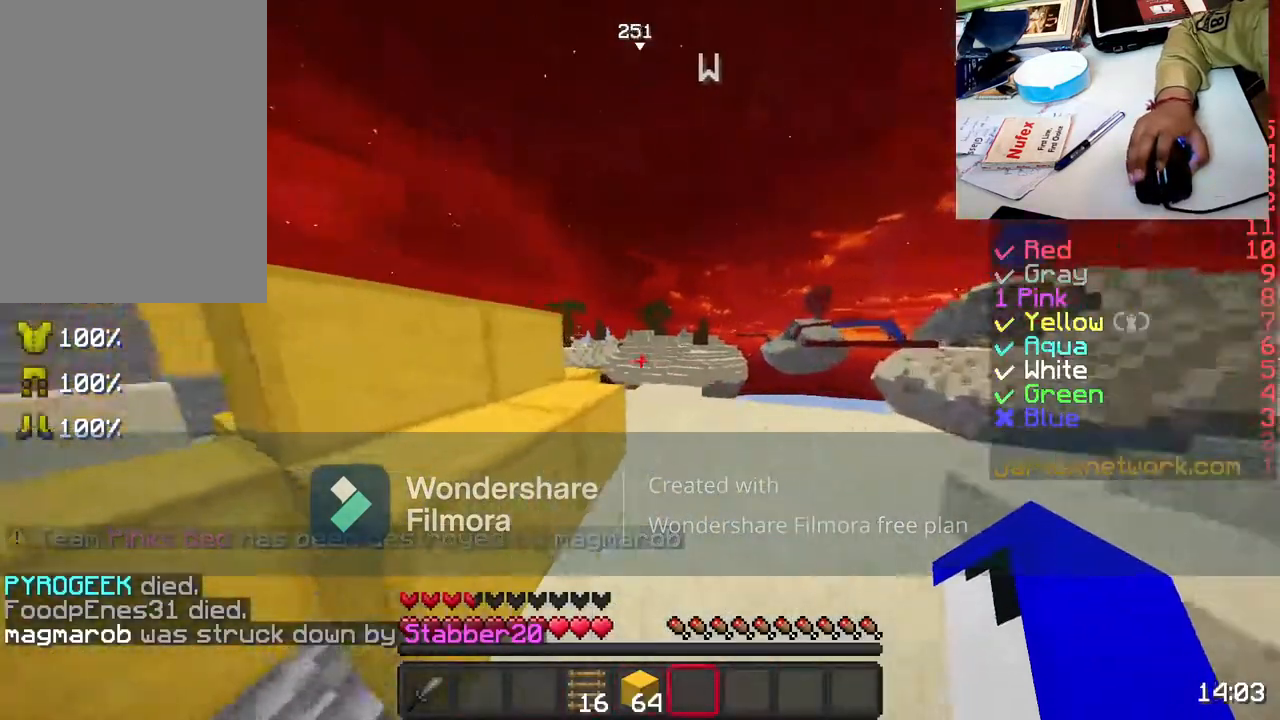
{"keys": ["d", "w"], "mouse": [], "events": [[333, "d", "down"]]}
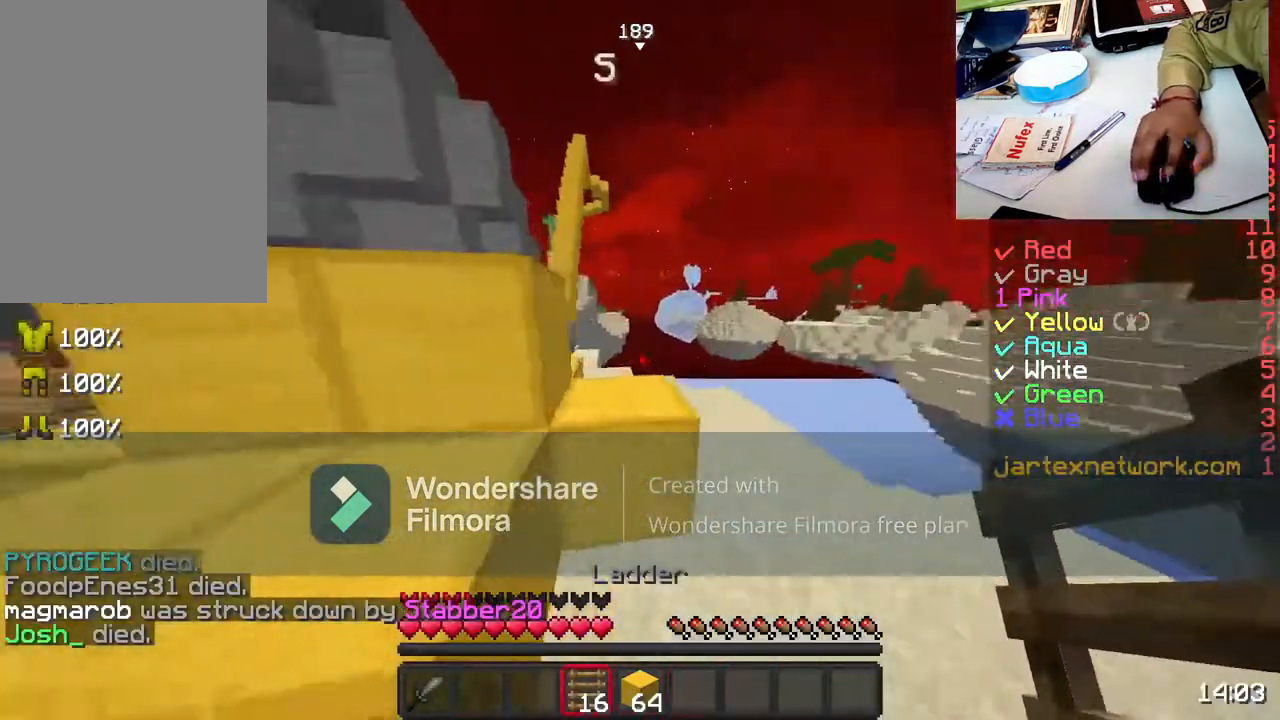
{"keys": ["w"], "mouse": [], "events": [[283, "d", "up"], [400, "space", "down"], [500, "space", "up"]]}
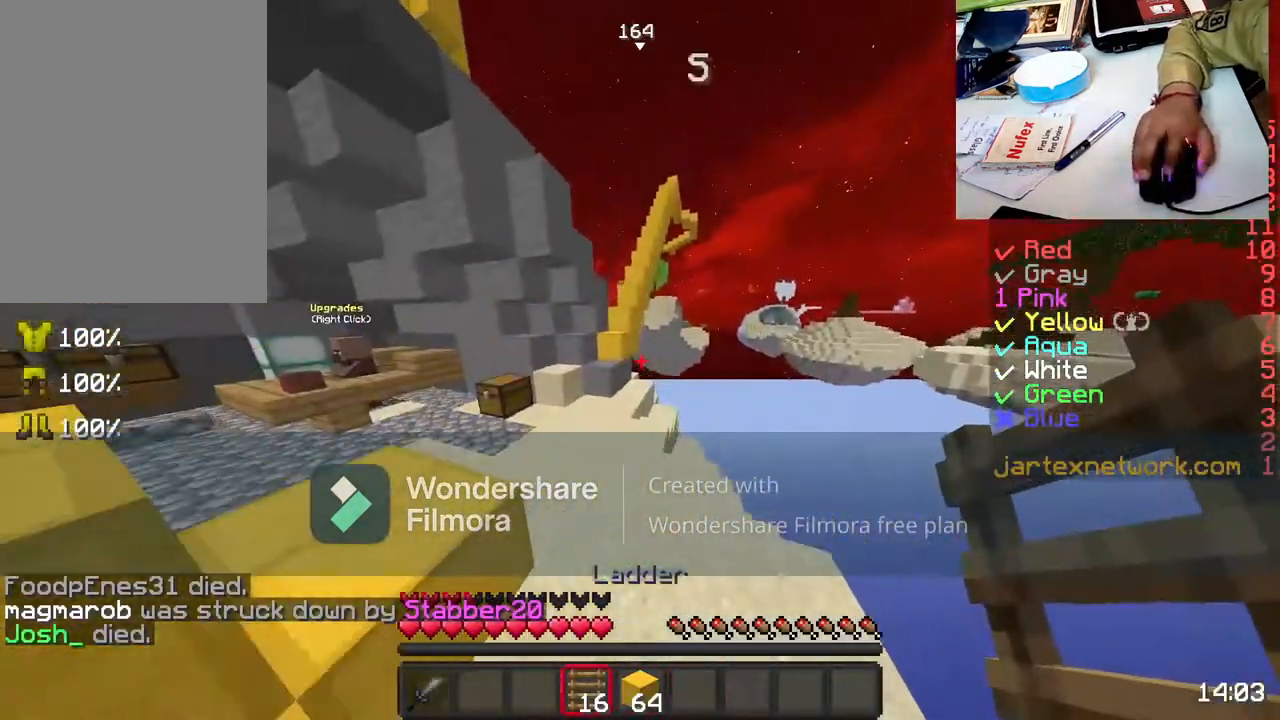
{"keys": ["w"], "mouse": [], "events": [[250, "a", "down"], [417, "a", "up"]]}
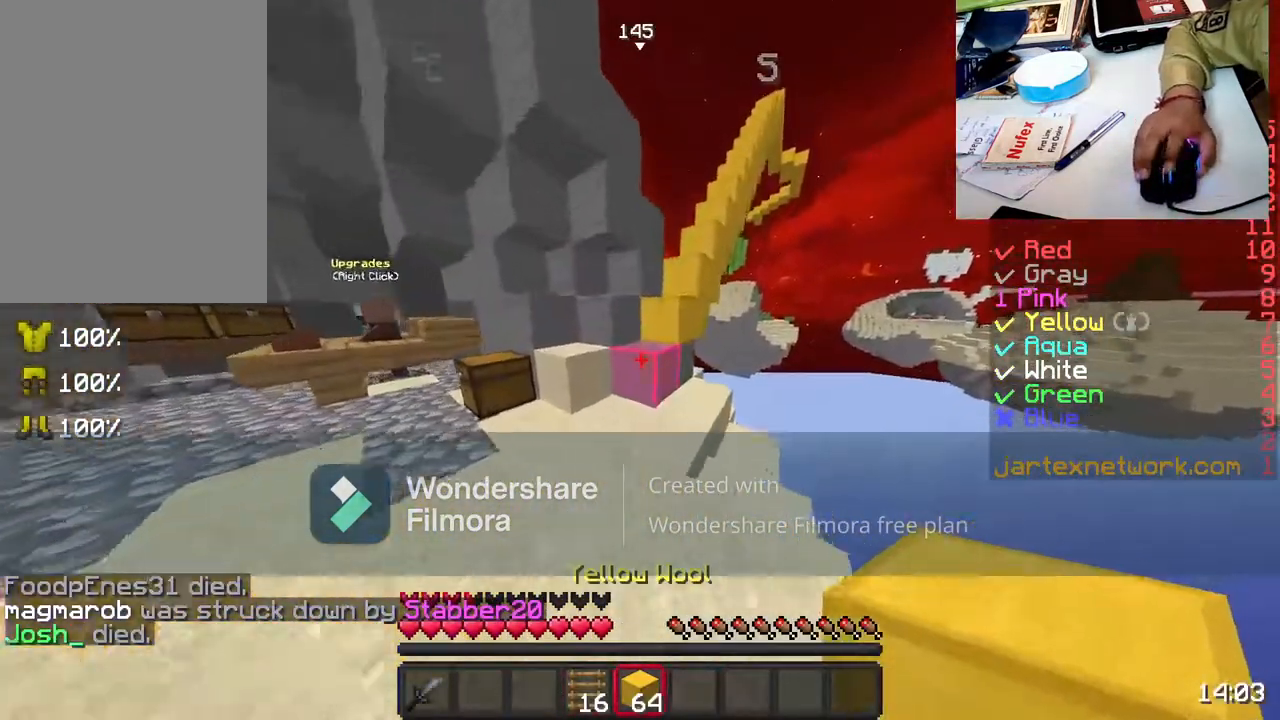
{"keys": ["space", "w"], "mouse": [], "events": [[200, "space", "down"]]}
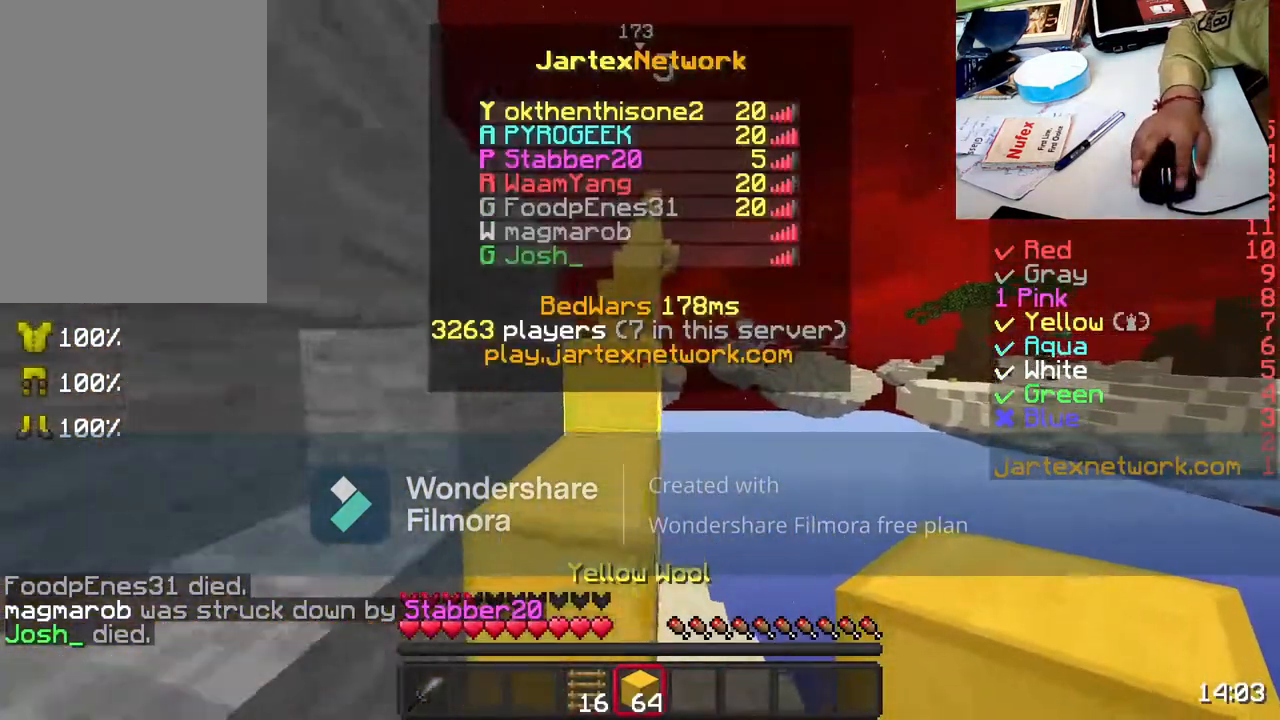
{"keys": ["space", "w"], "mouse": [], "events": [[117, "mouse_left", "down"], [267, "mouse_left", "up"]]}
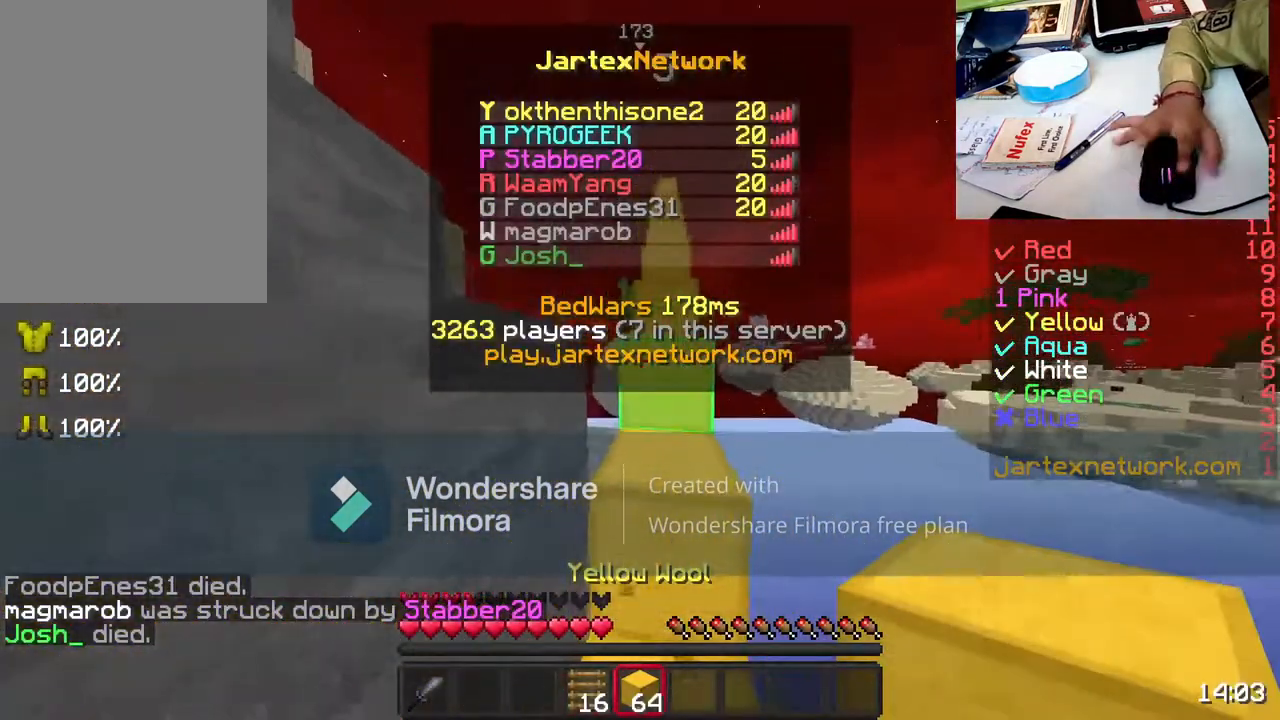
{"keys": ["space", "w"], "mouse": [], "events": []}
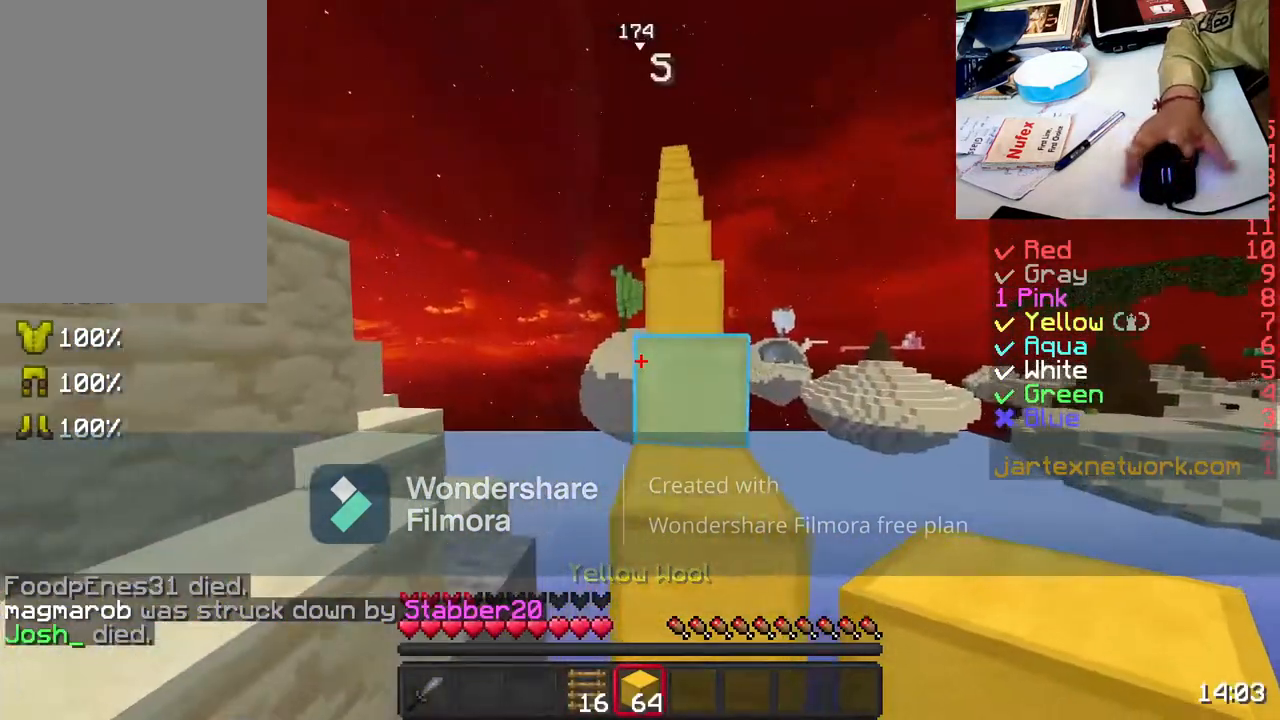
{"keys": ["space", "w"], "mouse": [], "events": [[33, "mouse_left", "down"], [117, "mouse_left", "up"], [333, "mouse_left", "down"], [383, "mouse_left", "up"]]}
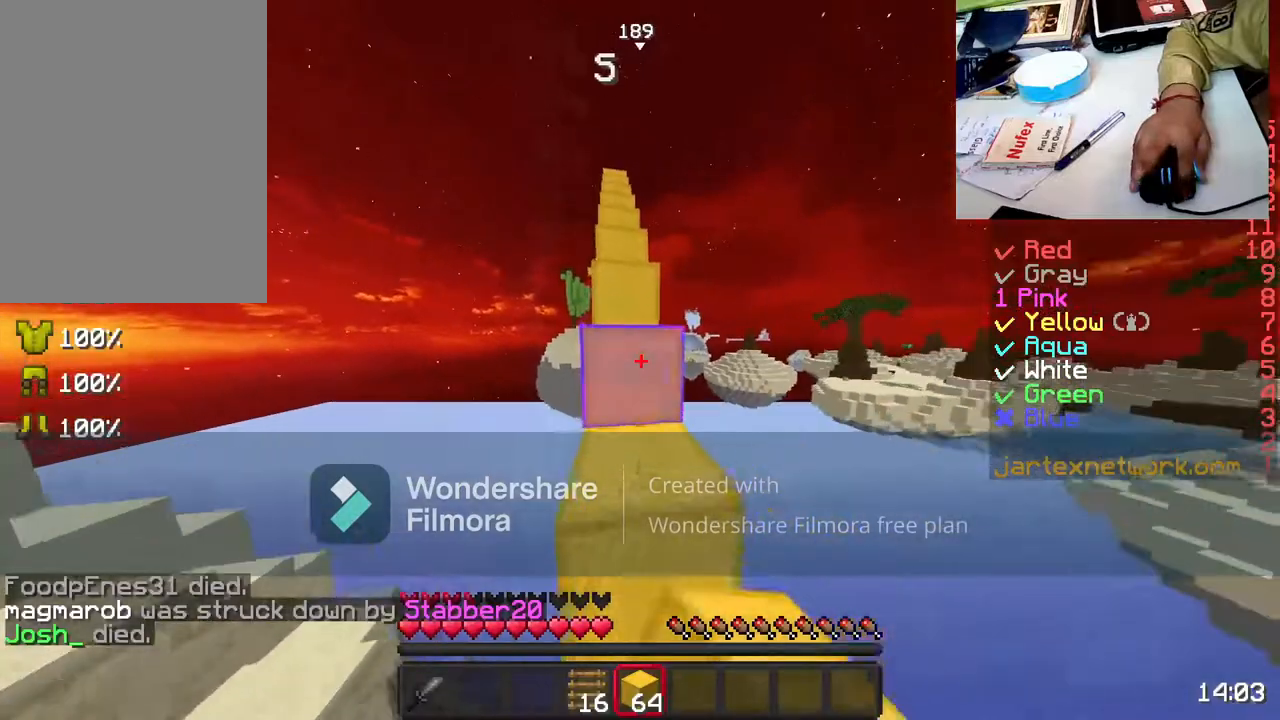
{"keys": ["space", "w"], "mouse": [], "events": [[83, "mouse_left", "down"], [133, "mouse_left", "up"], [333, "mouse_left", "down"], [433, "mouse_left", "up"]]}
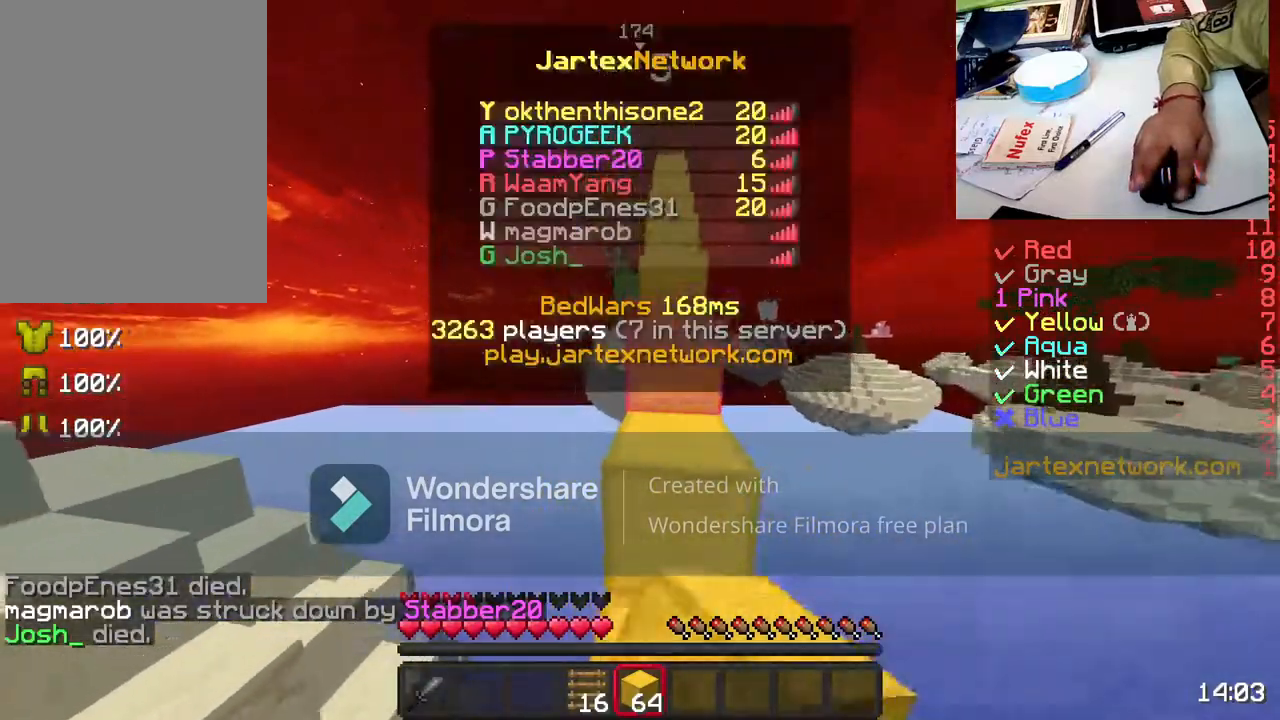
{"keys": ["space", "w"], "mouse": [], "events": [[100, "mouse_left", "down"], [200, "mouse_left", "up"], [350, "mouse_left", "down"], [467, "mouse_left", "up"]]}
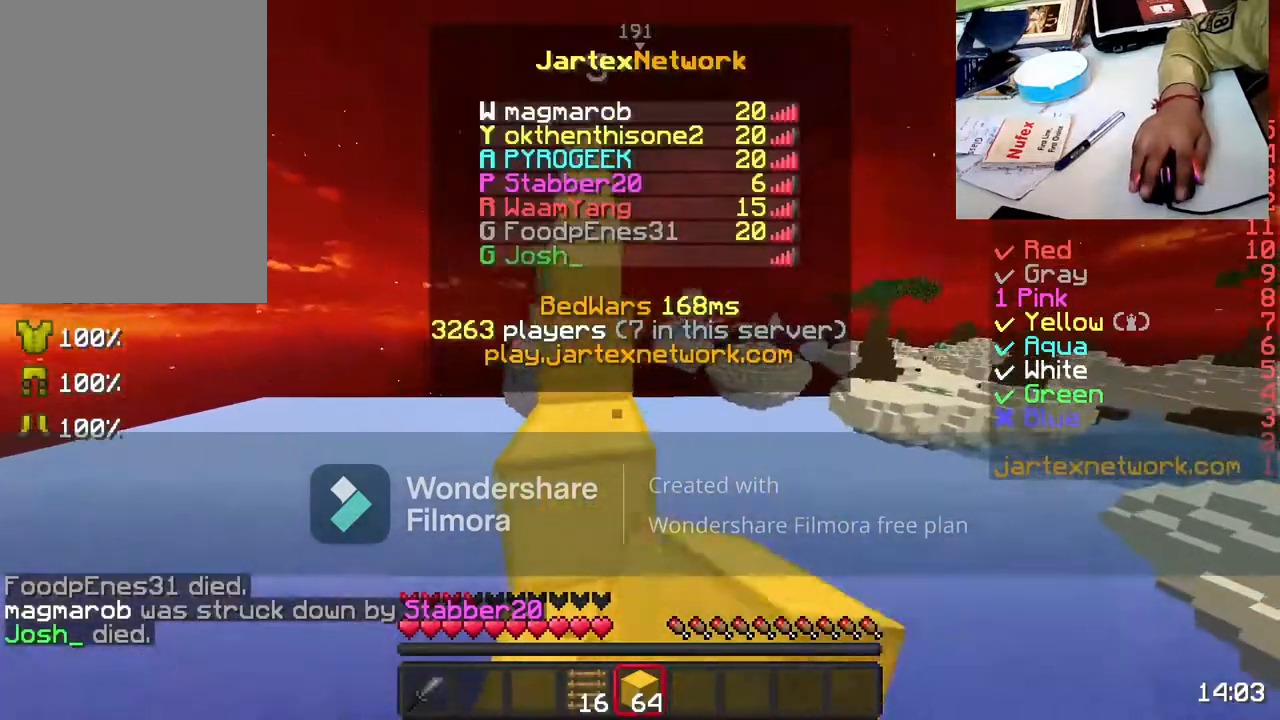
{"keys": ["space", "w"], "mouse": [], "events": [[100, "mouse_left", "down"], [200, "mouse_left", "up"], [350, "mouse_left", "down"], [450, "mouse_left", "up"]]}
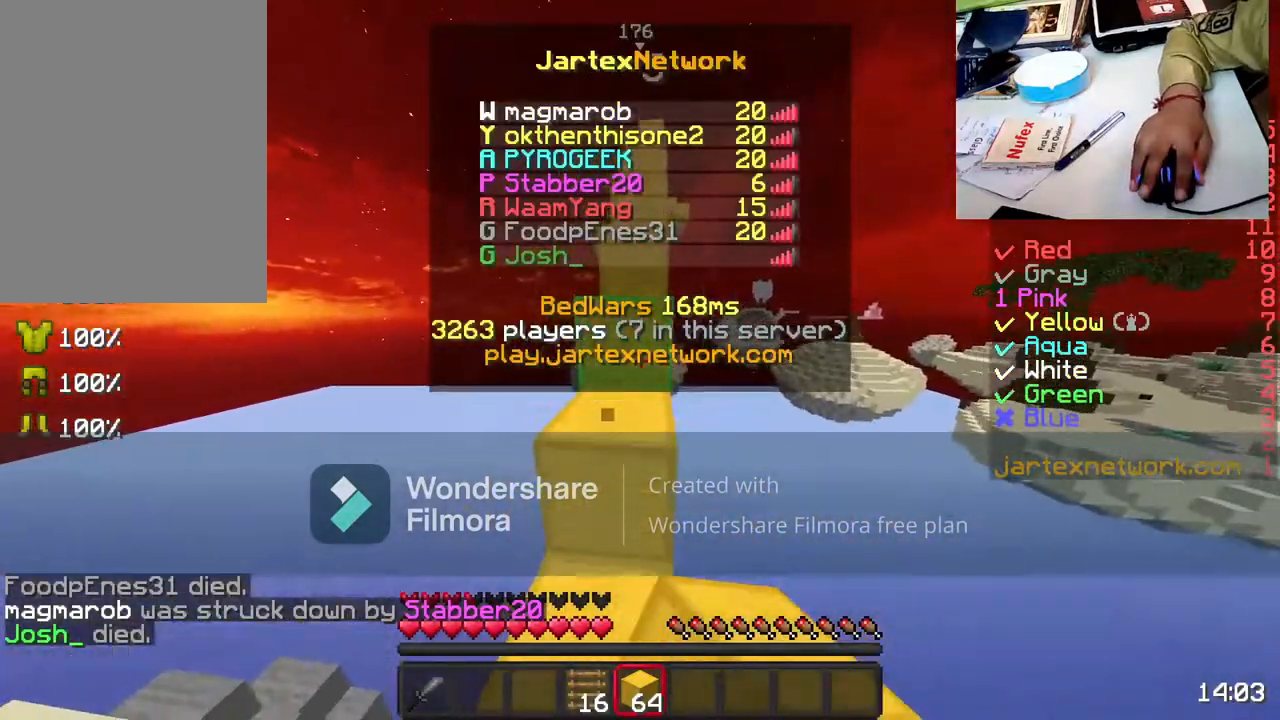
{"keys": ["space", "w"], "mouse": [], "events": [[100, "mouse_left", "down"], [200, "mouse_left", "up"], [350, "mouse_left", "down"], [450, "mouse_left", "up"]]}